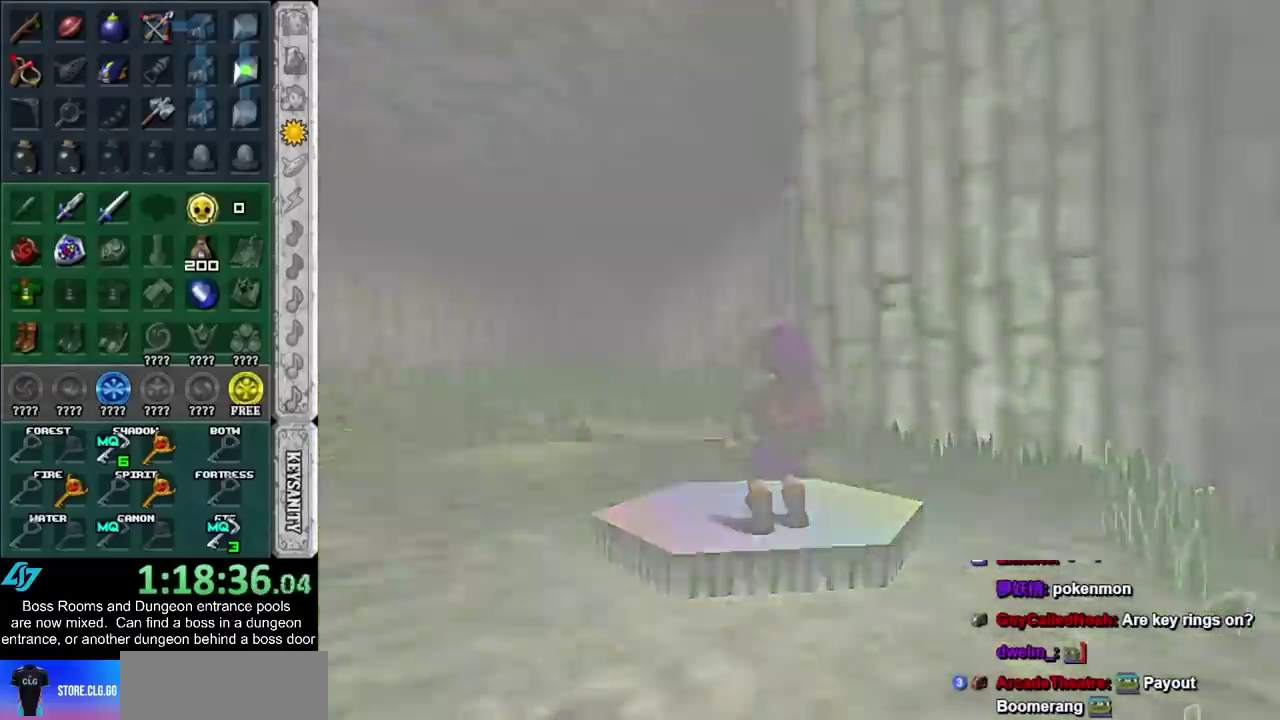
Gameplay with a controller (PlayStation layout); each line is a JSON object with the inputs held at the frame after it. "events" lists button and stick changes between this image and that frame as [ms after this image, input, new state], when the widget could be followed in between. Not read: HOME L3 R3.
{"buttons": [], "left_stick": "up", "right_stick": "center", "events": []}
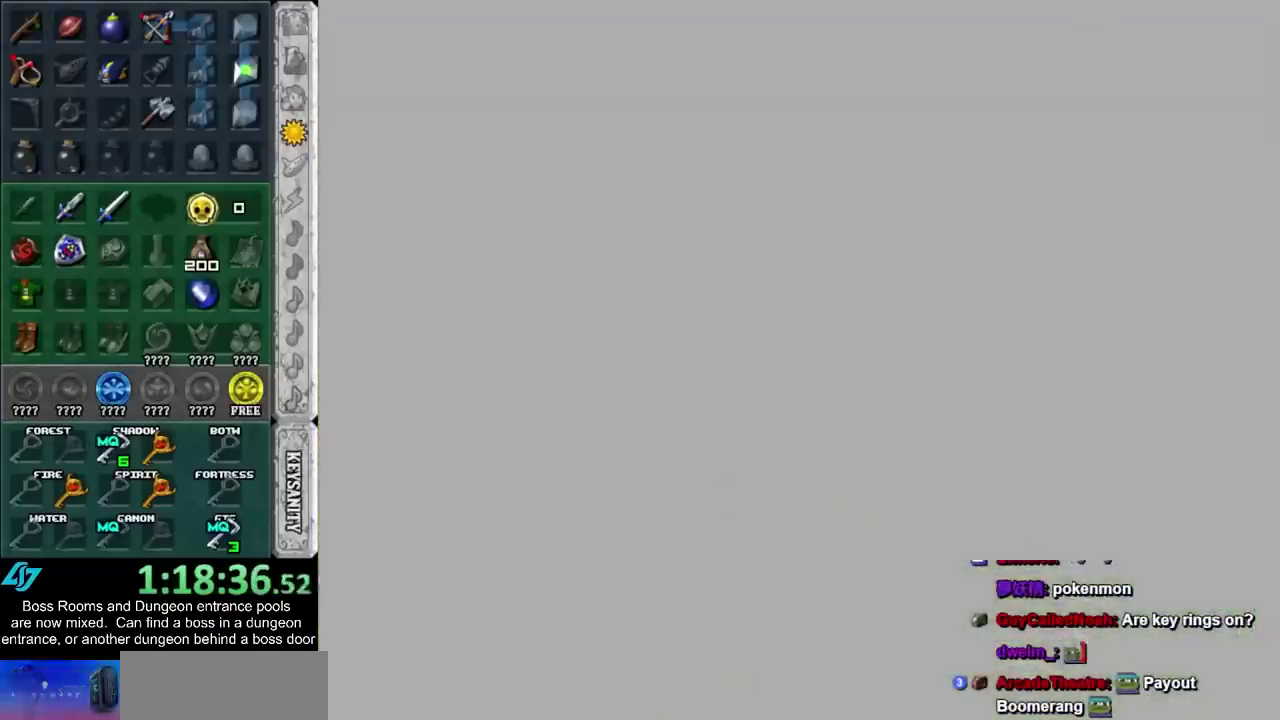
{"buttons": [], "left_stick": "up", "right_stick": "center", "events": []}
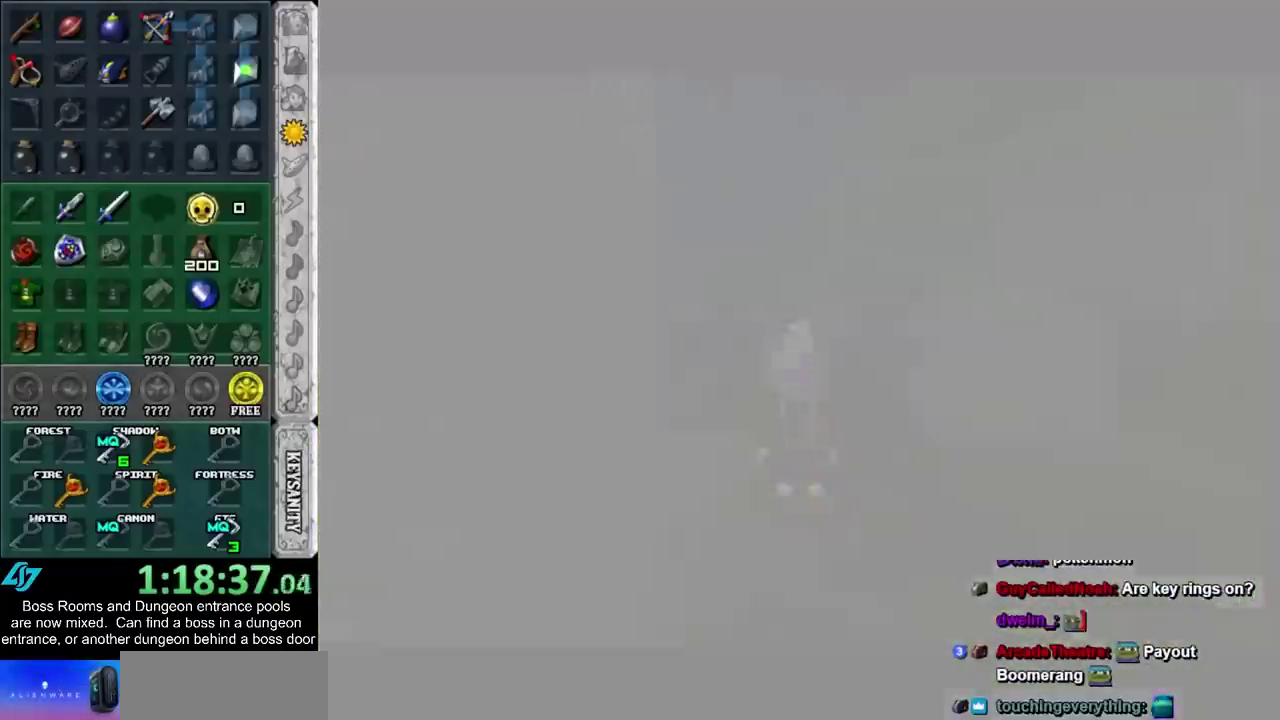
{"buttons": [], "left_stick": "up", "right_stick": "center", "events": []}
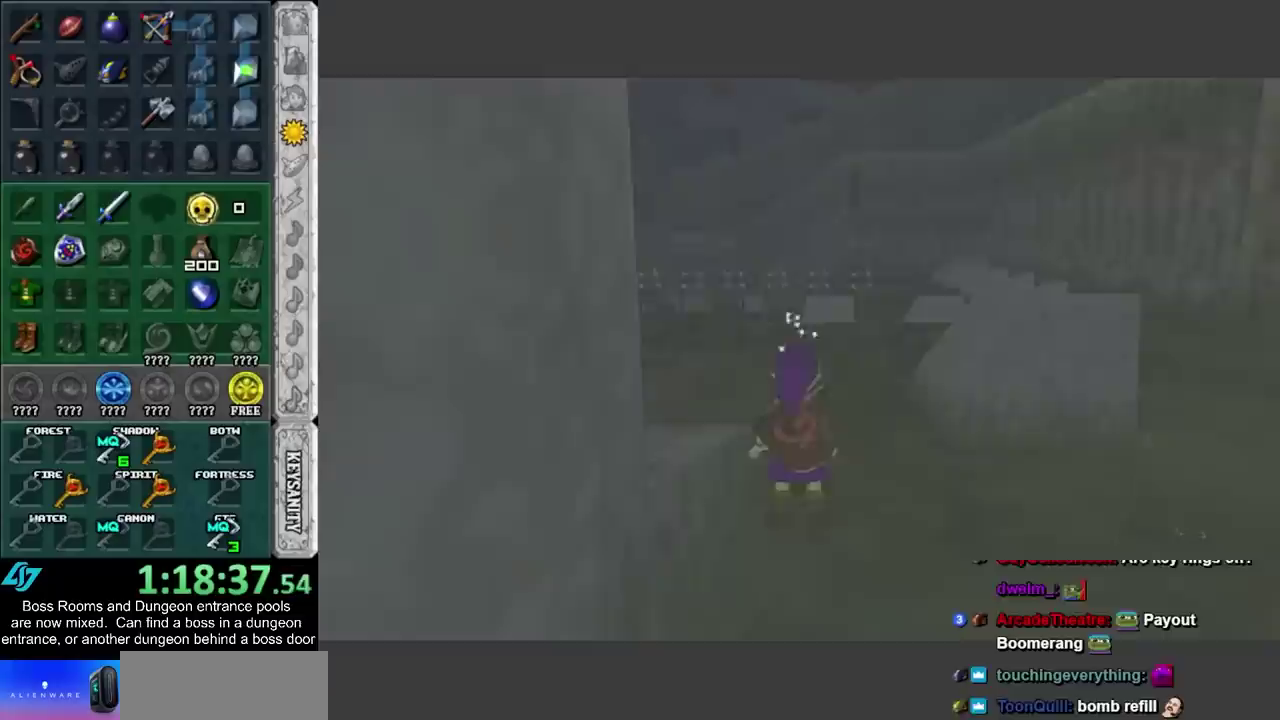
{"buttons": [], "left_stick": "up-right", "right_stick": "center", "events": [[283, "left_stick", "up-right"]]}
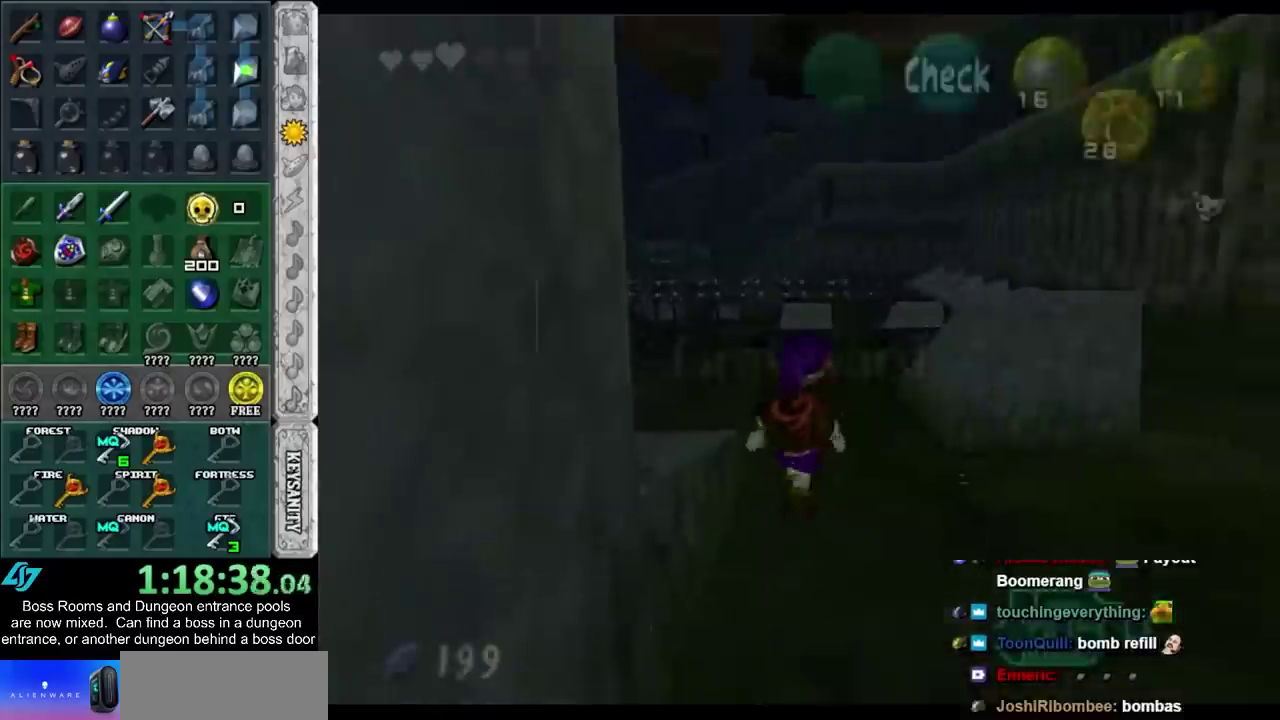
{"buttons": [], "left_stick": "center", "right_stick": "center", "events": [[33, "left_stick", "down"], [233, "left_stick", "center"]]}
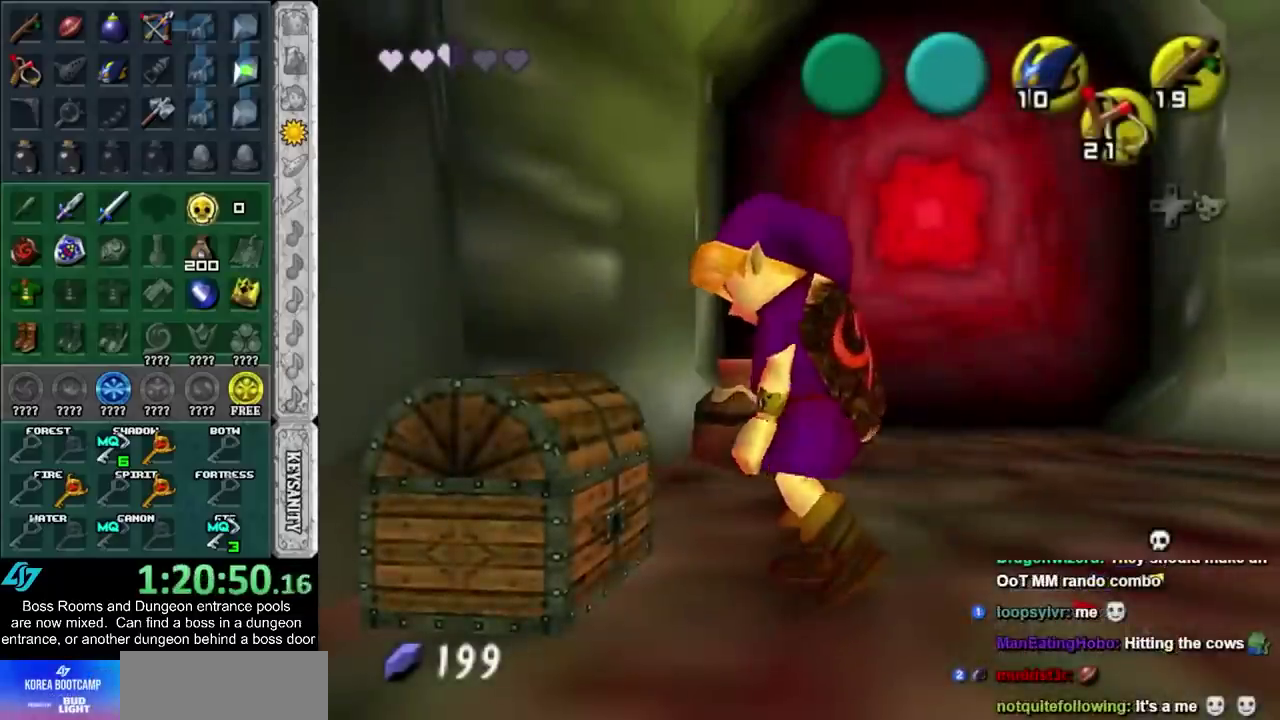
{"buttons": [], "left_stick": "center", "right_stick": "center", "events": []}
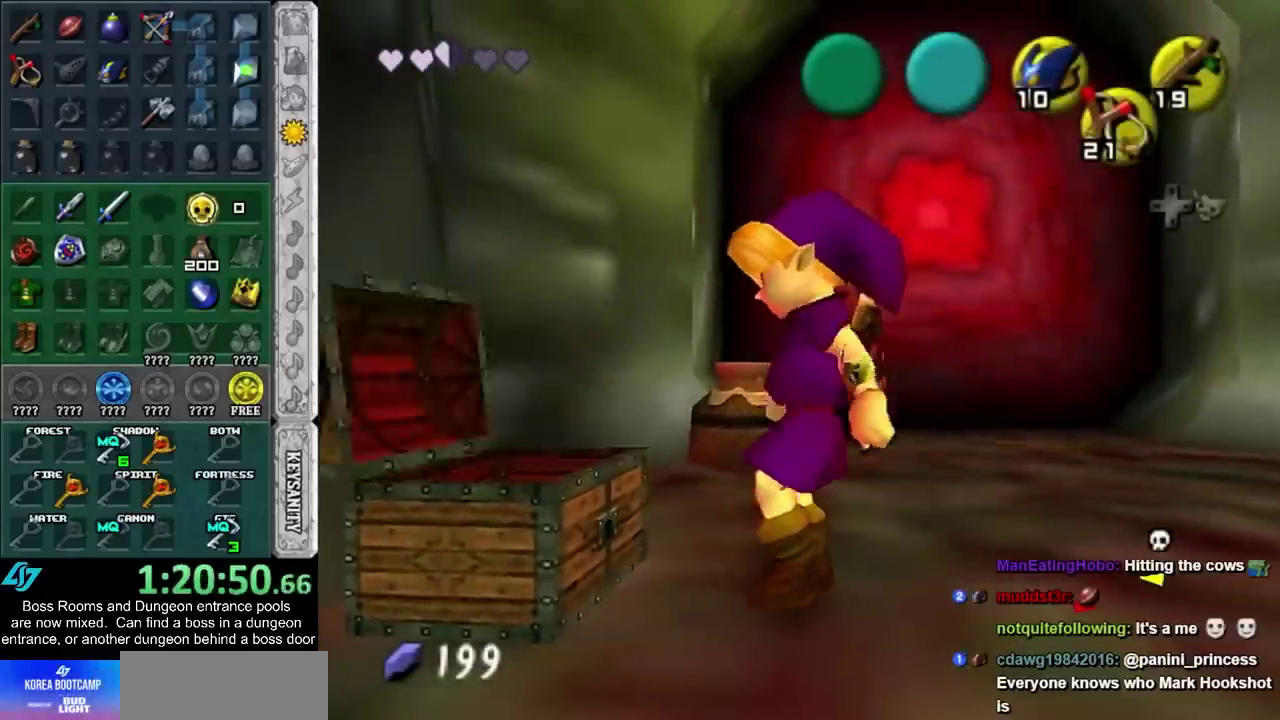
{"buttons": [], "left_stick": "center", "right_stick": "center", "events": []}
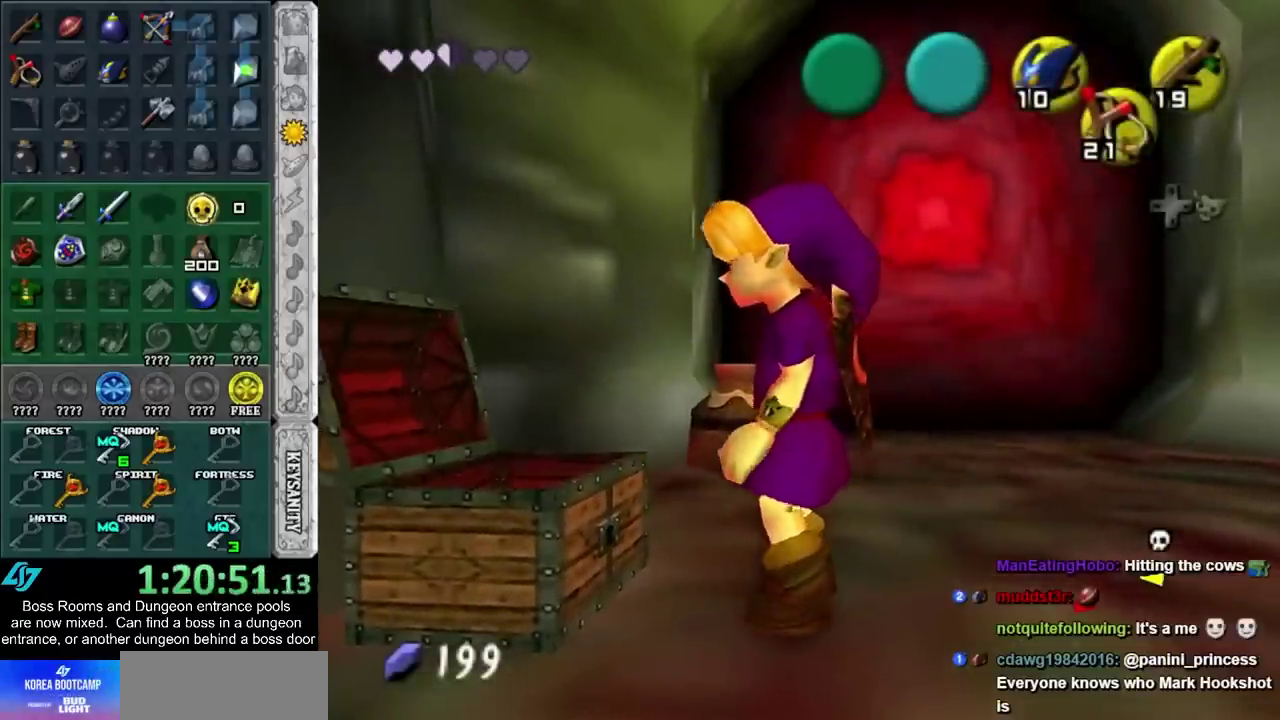
{"buttons": [], "left_stick": "center", "right_stick": "center", "events": []}
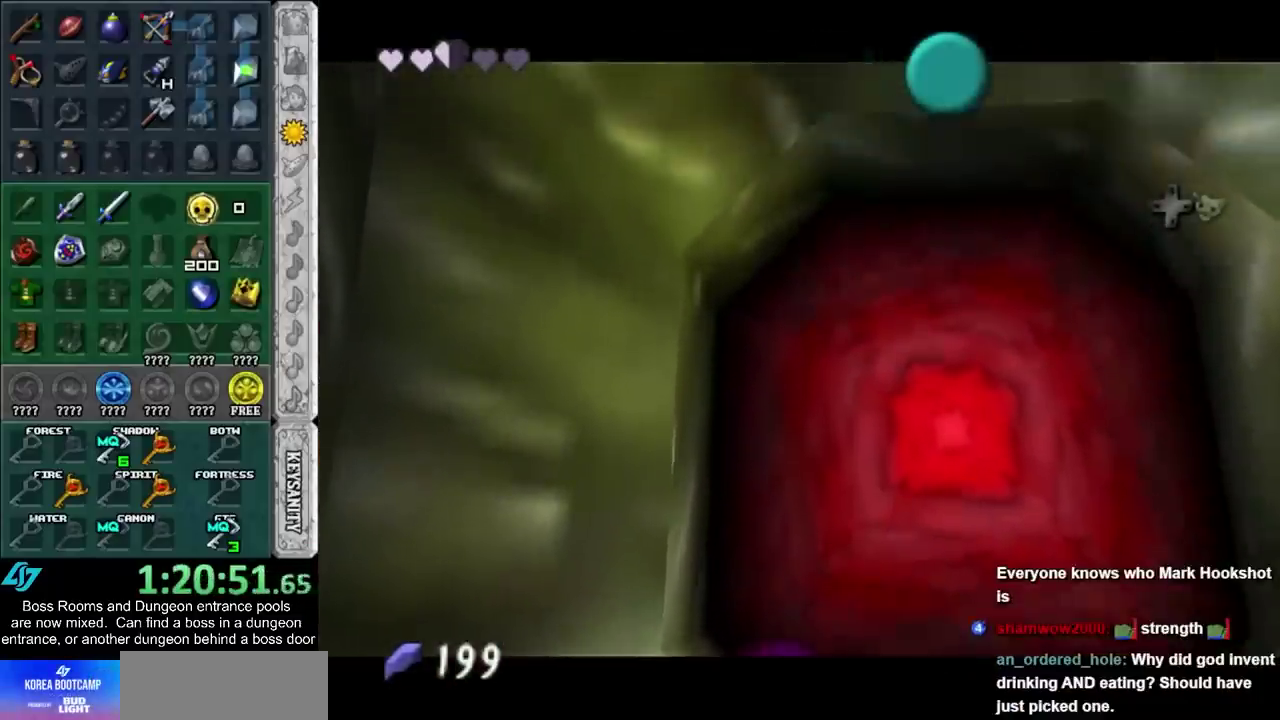
{"buttons": ["SQUARE"], "left_stick": "center", "right_stick": "center", "events": [[450, "SQUARE", "down"]]}
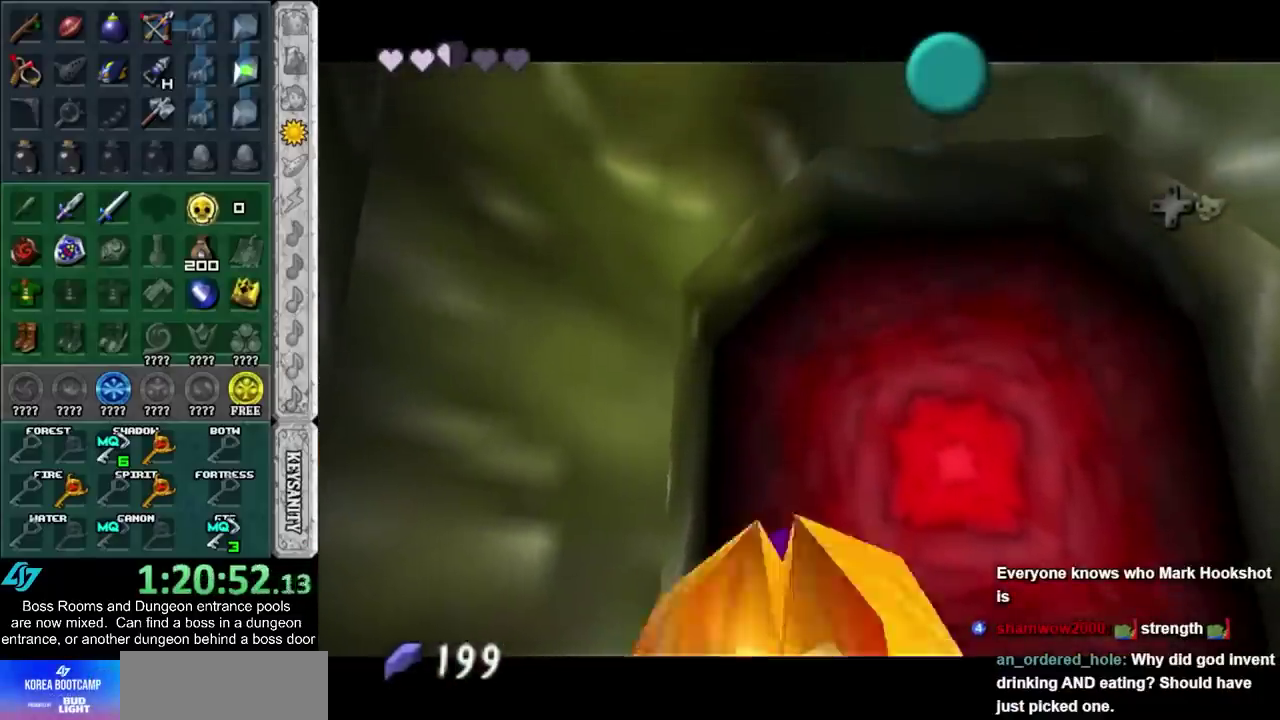
{"buttons": ["CROSS", "SQUARE"], "left_stick": "up", "right_stick": "center", "events": [[50, "SQUARE", "up"], [67, "left_stick", "up"], [133, "CROSS", "down"], [133, "SQUARE", "down"], [200, "CROSS", "up"], [233, "SQUARE", "up"], [300, "CROSS", "down"], [300, "SQUARE", "down"], [367, "CROSS", "up"], [367, "SQUARE", "up"], [433, "CROSS", "down"], [433, "SQUARE", "down"]]}
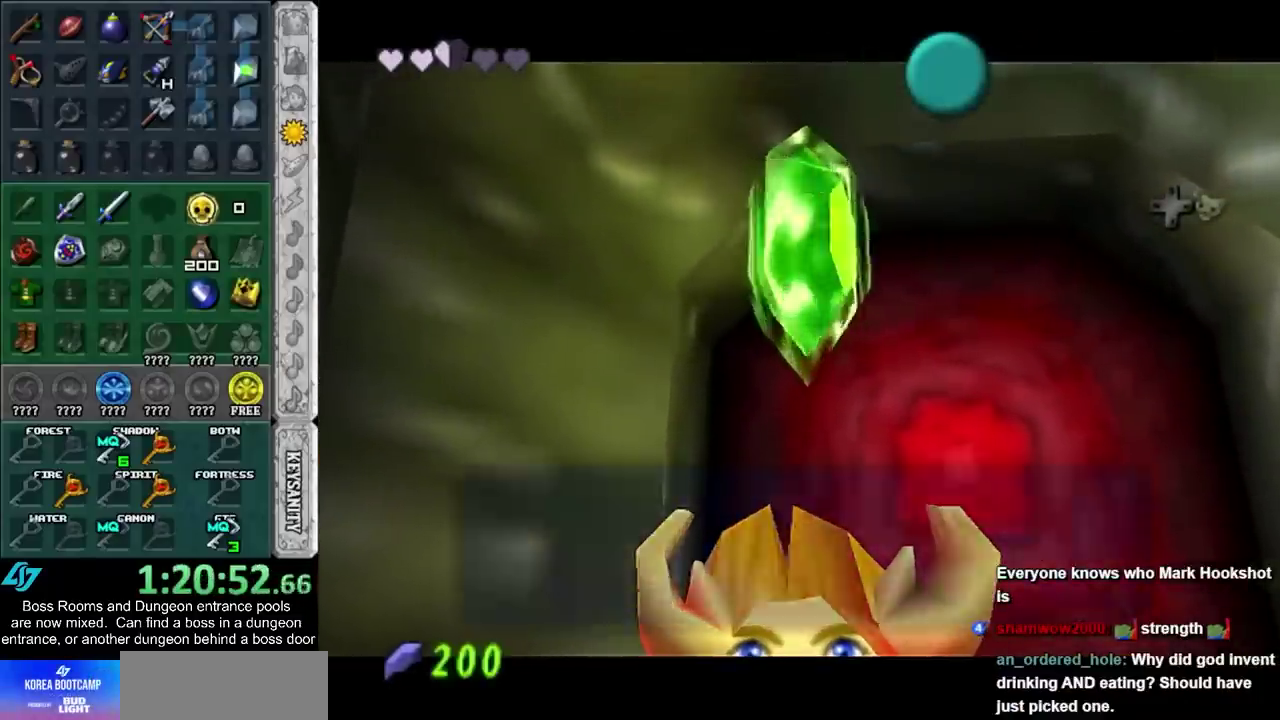
{"buttons": [], "left_stick": "up-right", "right_stick": "center", "events": [[17, "CROSS", "up"], [50, "SQUARE", "up"], [300, "CROSS", "down"], [333, "left_stick", "up-right"], [383, "CROSS", "up"]]}
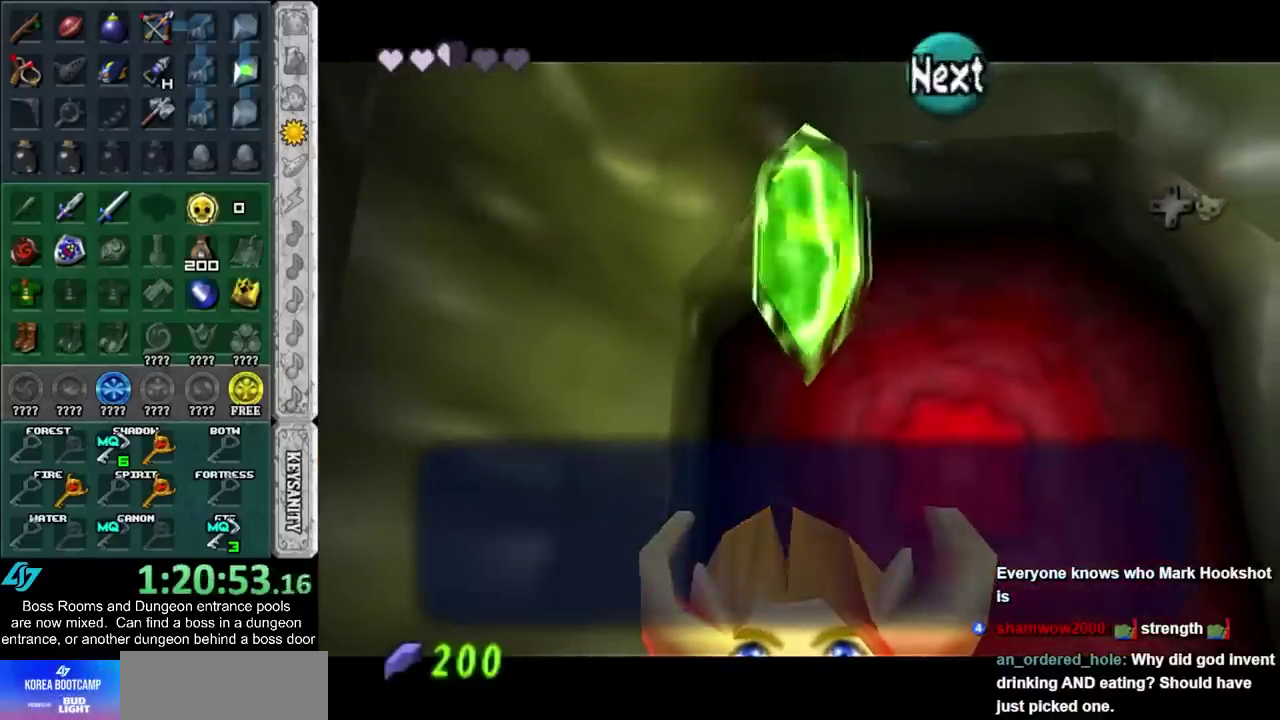
{"buttons": [], "left_stick": "up-right", "right_stick": "center", "events": [[133, "CROSS", "down"], [300, "CROSS", "up"]]}
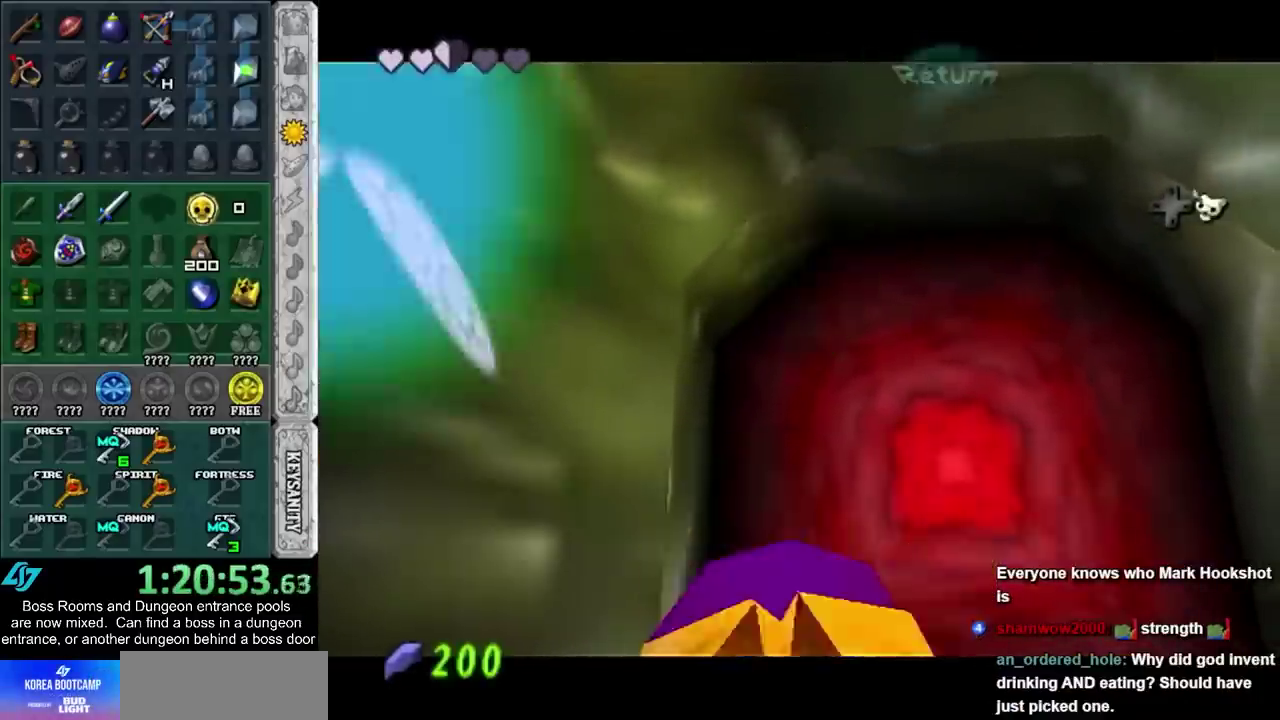
{"buttons": [], "left_stick": "up", "right_stick": "center", "events": [[450, "left_stick", "up"]]}
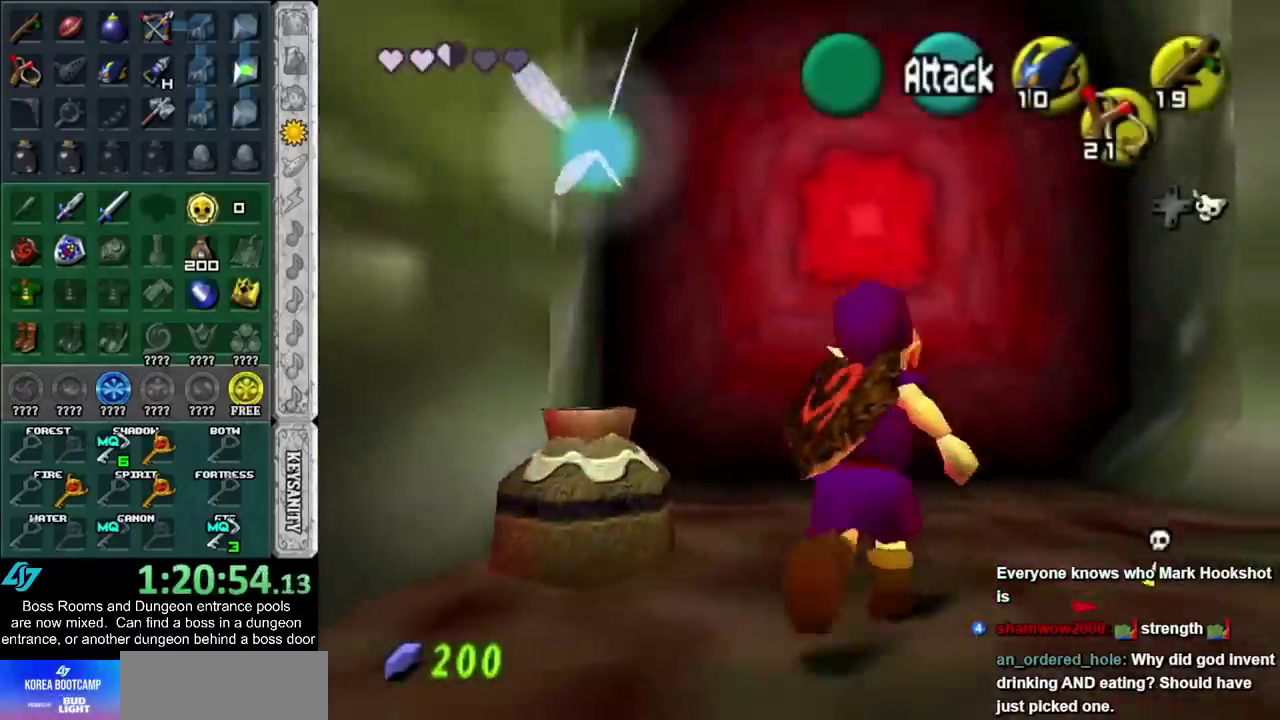
{"buttons": [], "left_stick": "center", "right_stick": "center", "events": [[400, "CROSS", "down"], [467, "left_stick", "center"], [483, "CROSS", "up"]]}
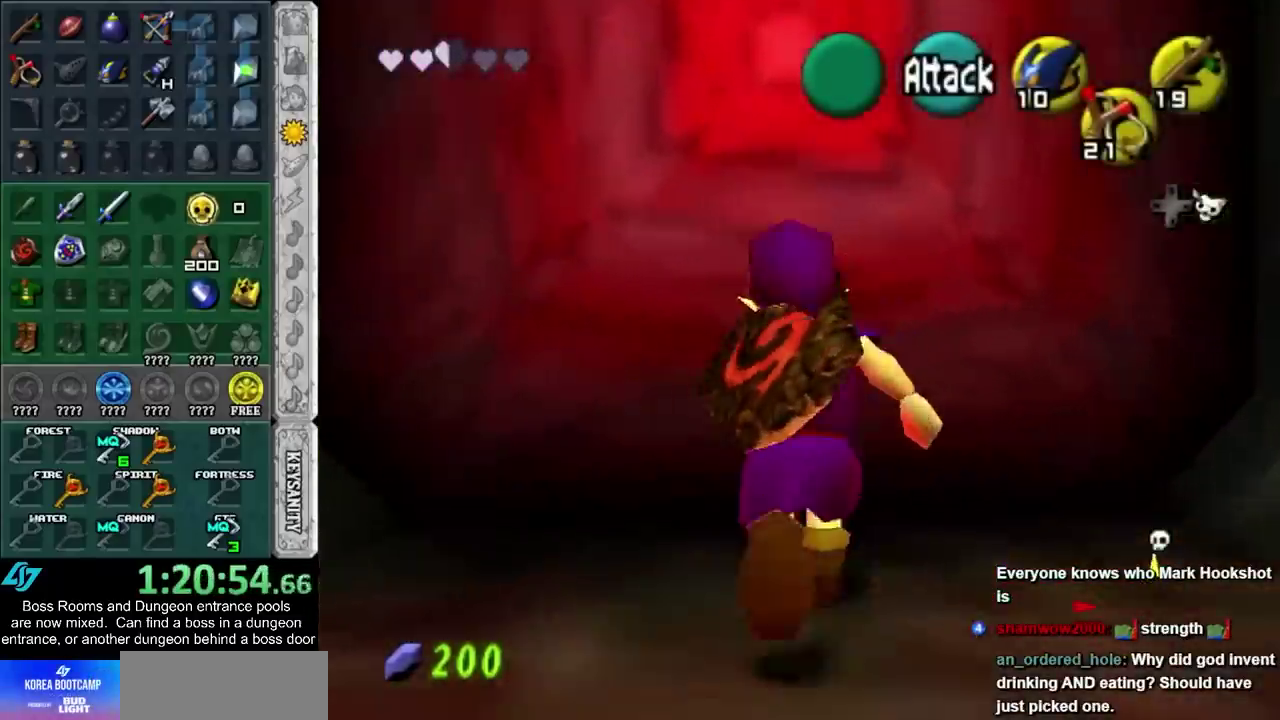
{"buttons": [], "left_stick": "center", "right_stick": "center", "events": [[350, "CROSS", "down"], [417, "CROSS", "up"]]}
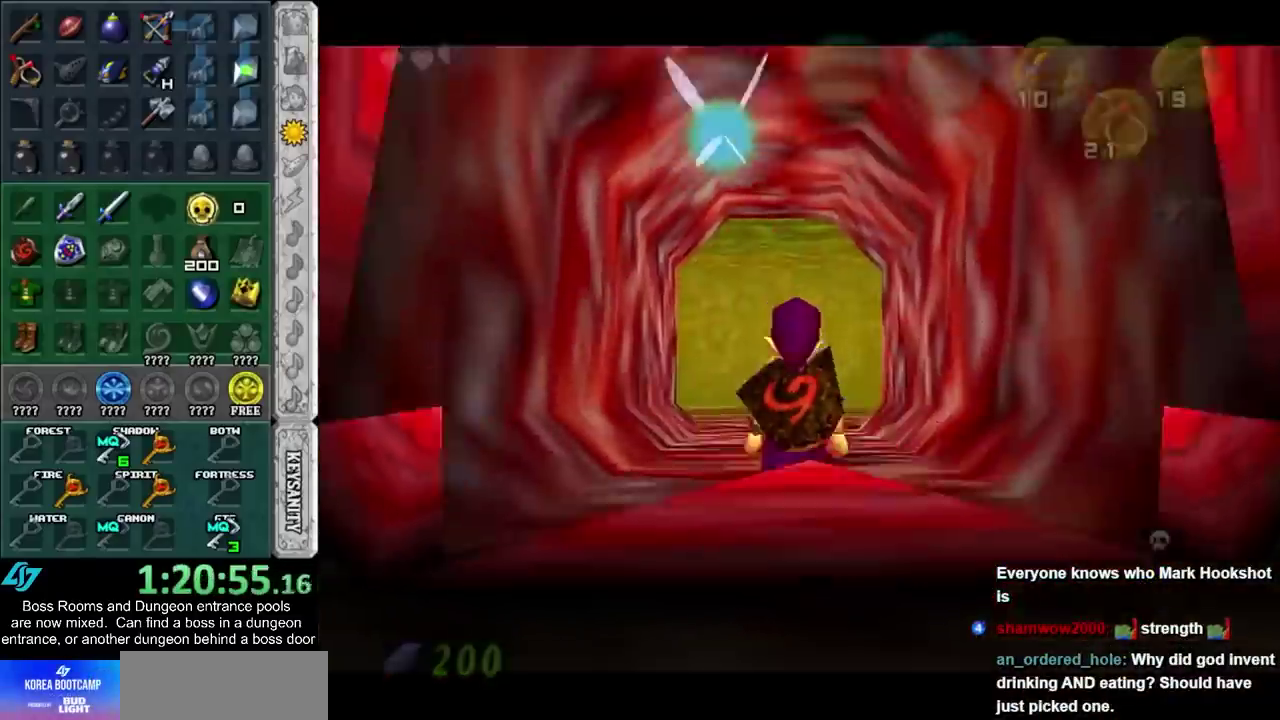
{"buttons": [], "left_stick": "up", "right_stick": "center", "events": [[300, "left_stick", "up"]]}
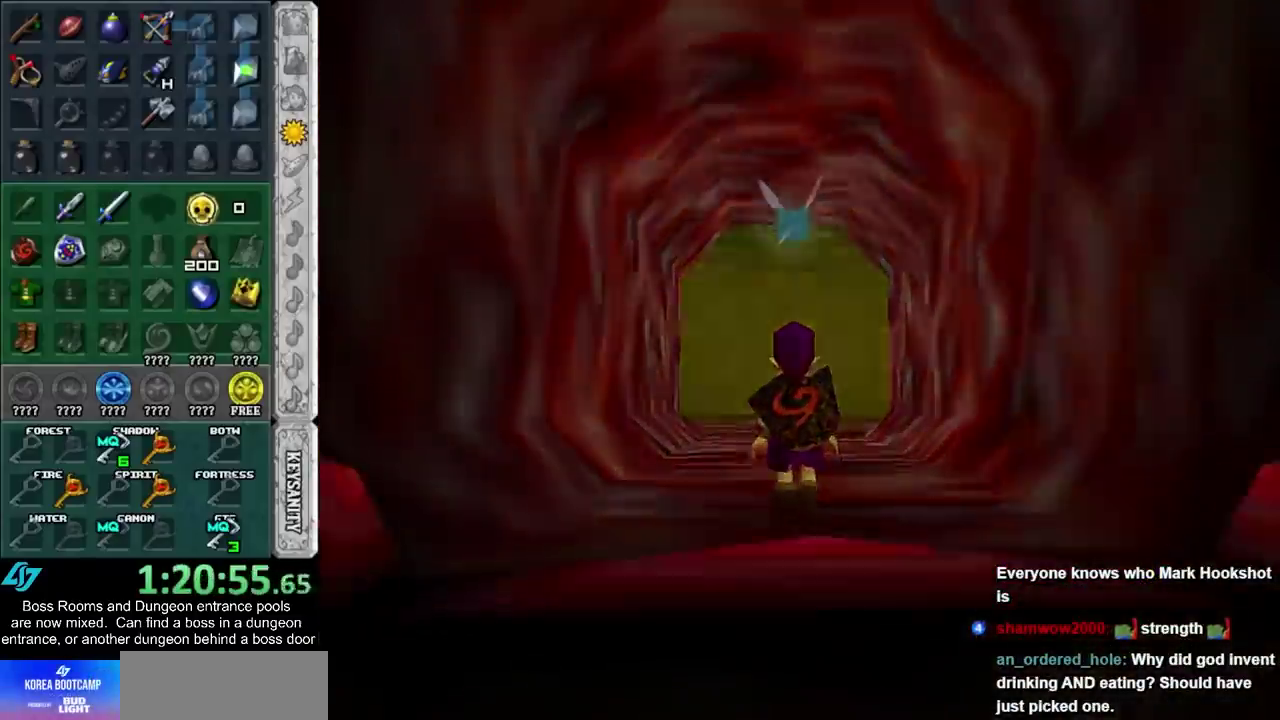
{"buttons": [], "left_stick": "up", "right_stick": "center", "events": []}
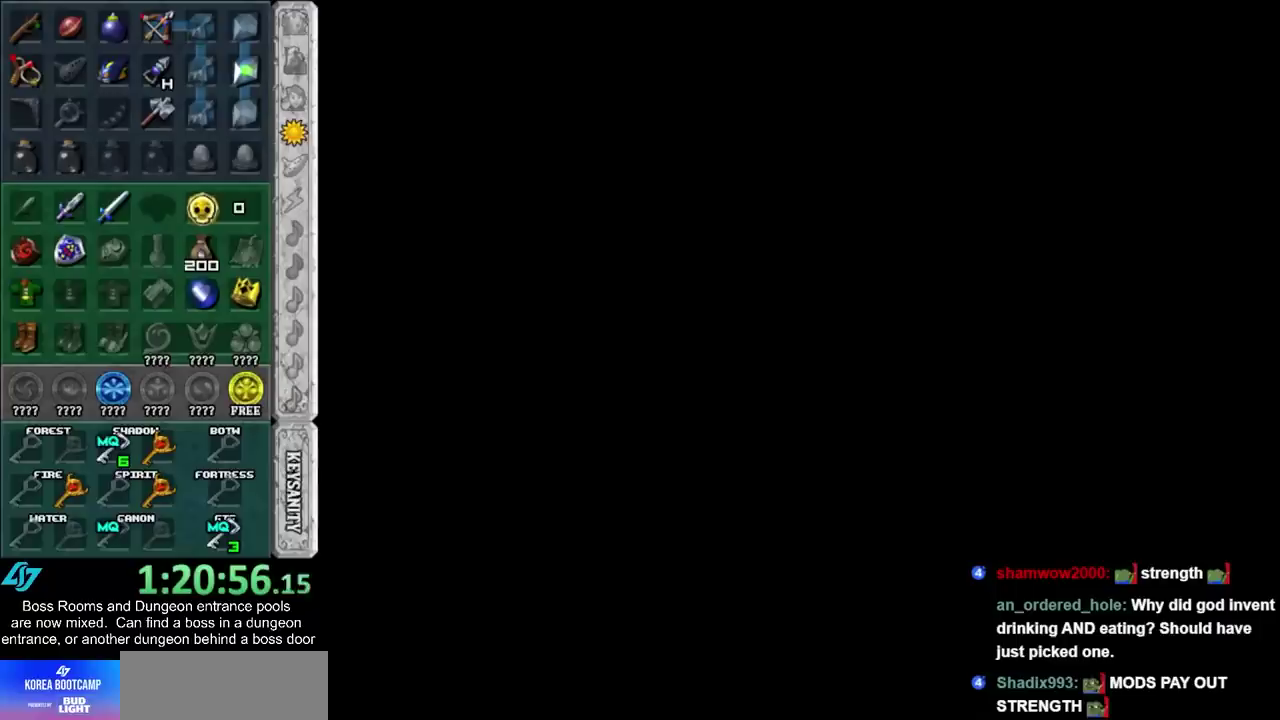
{"buttons": [], "left_stick": "up", "right_stick": "center", "events": []}
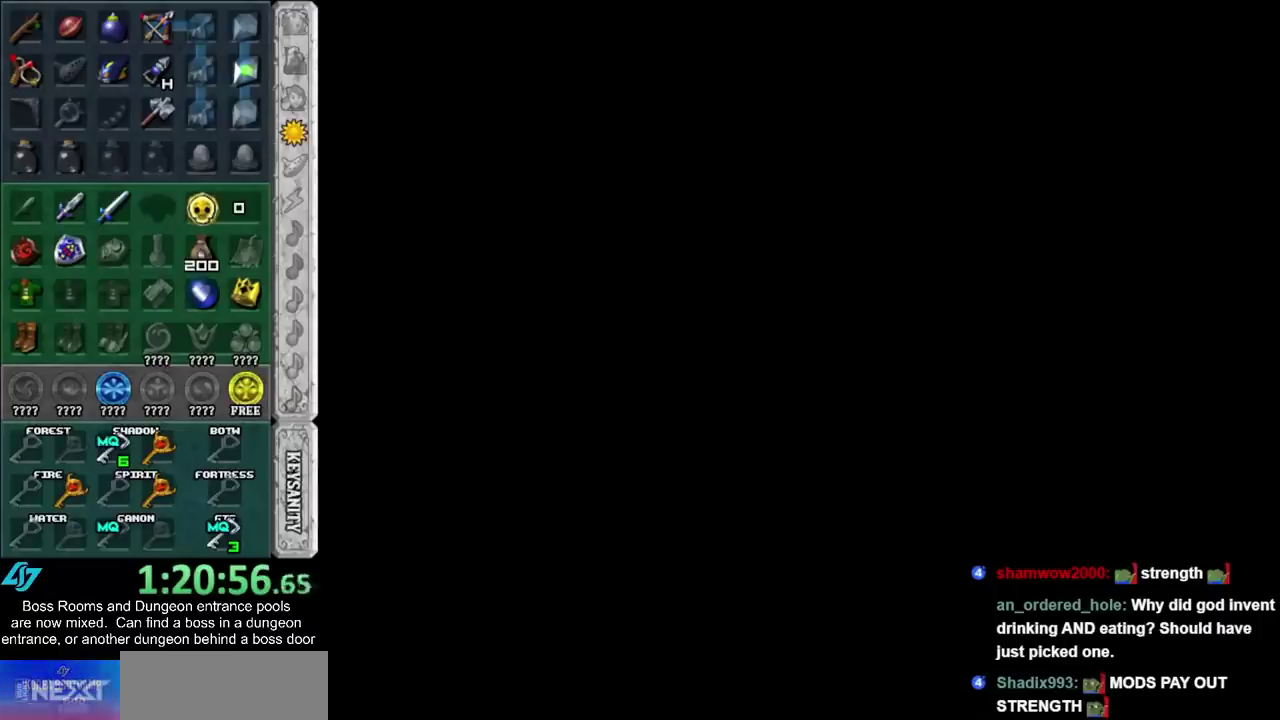
{"buttons": [], "left_stick": "up", "right_stick": "center", "events": []}
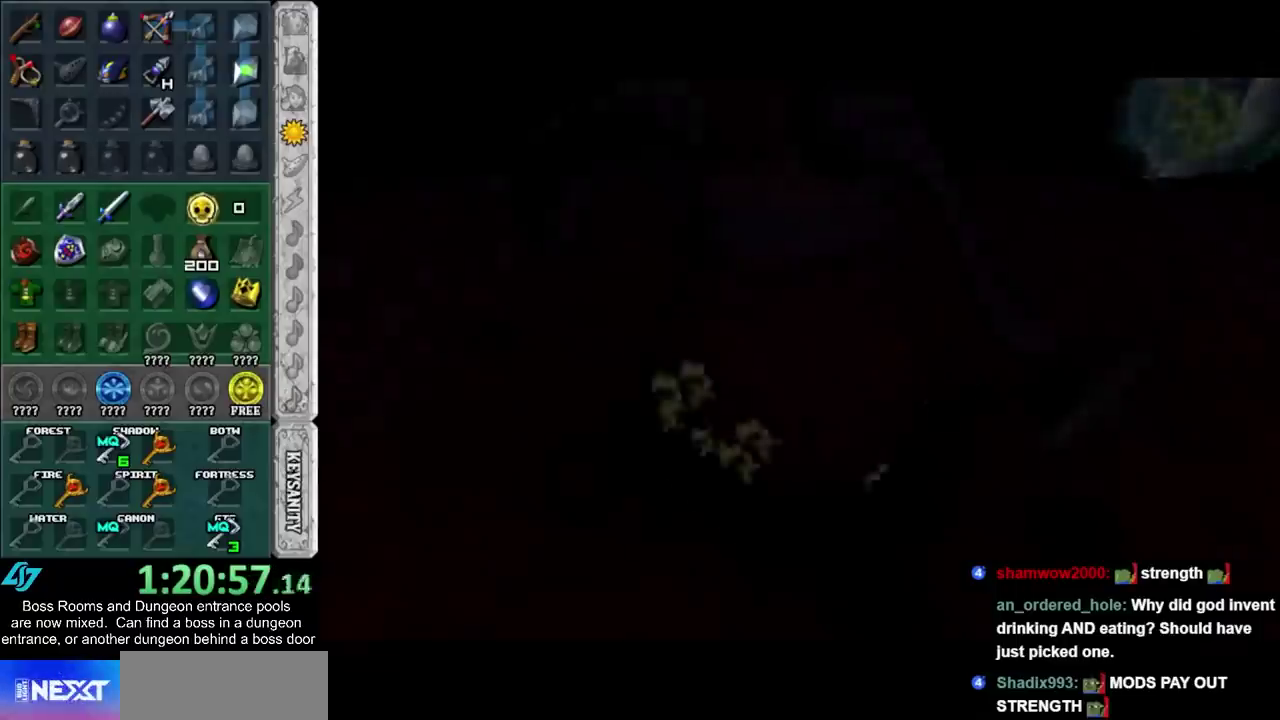
{"buttons": [], "left_stick": "up", "right_stick": "center", "events": []}
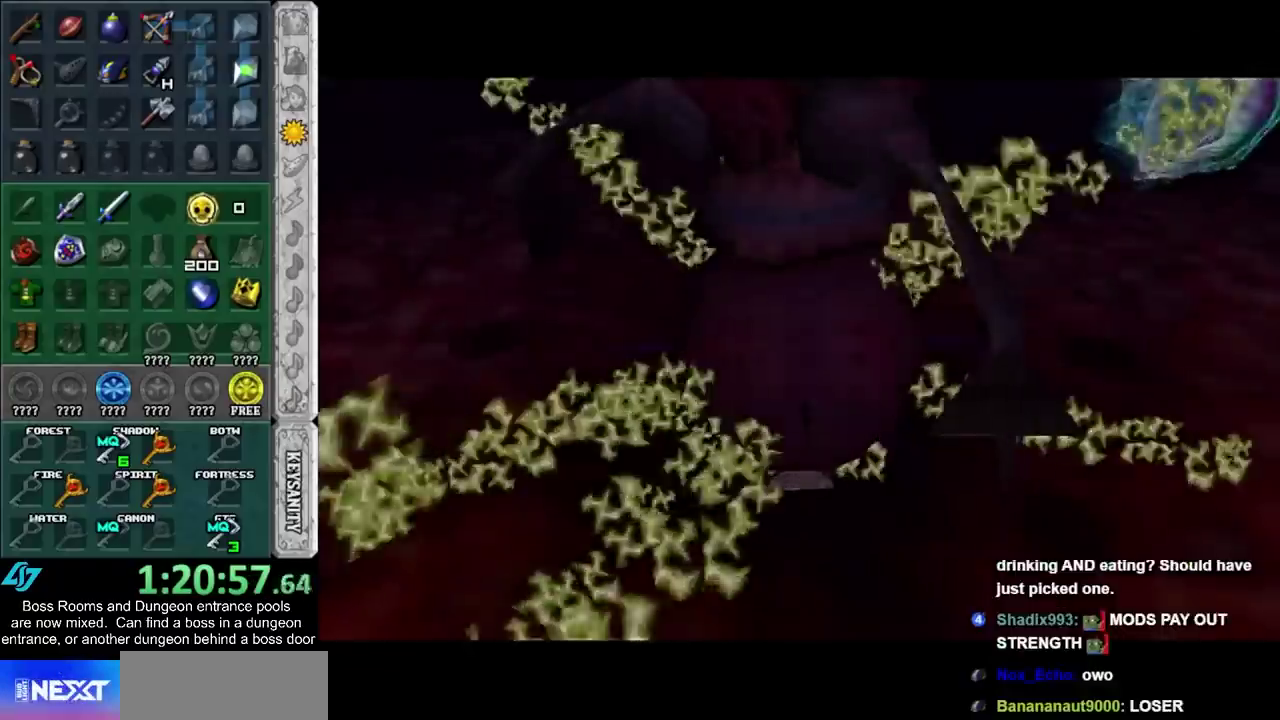
{"buttons": [], "left_stick": "up", "right_stick": "center"}
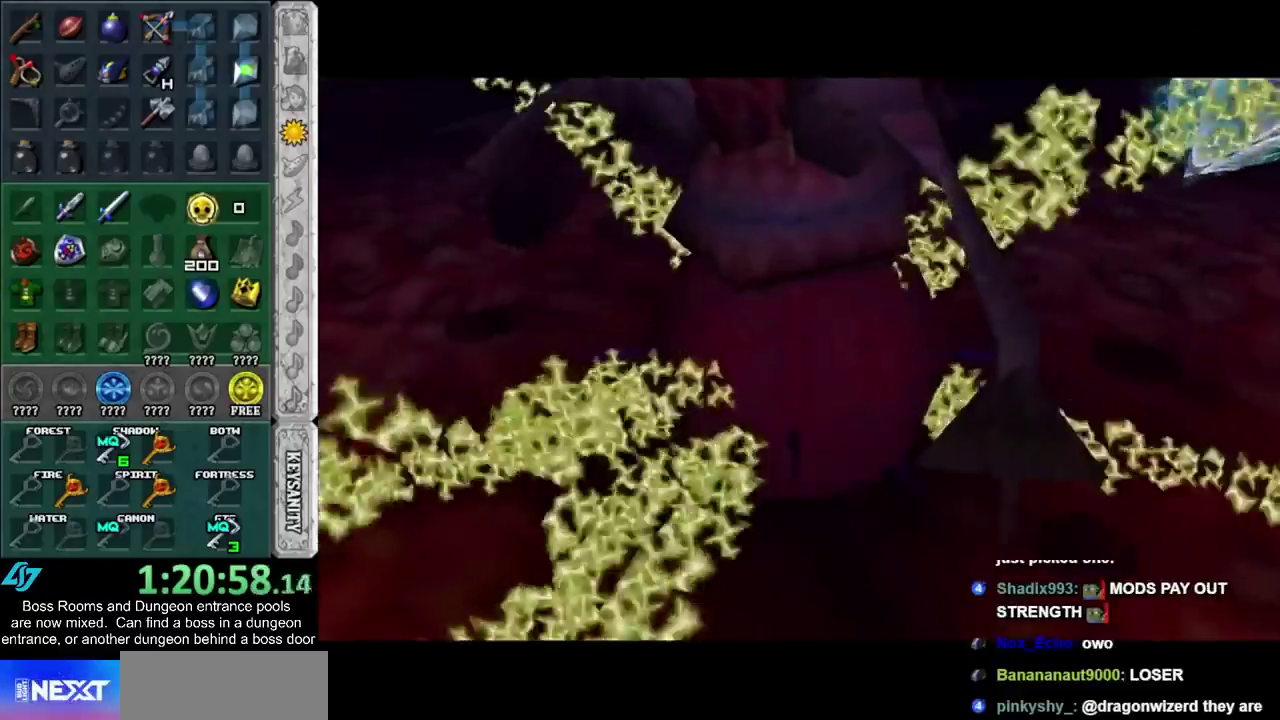
{"buttons": [], "left_stick": "center", "right_stick": "center", "events": [[50, "left_stick", "center"]]}